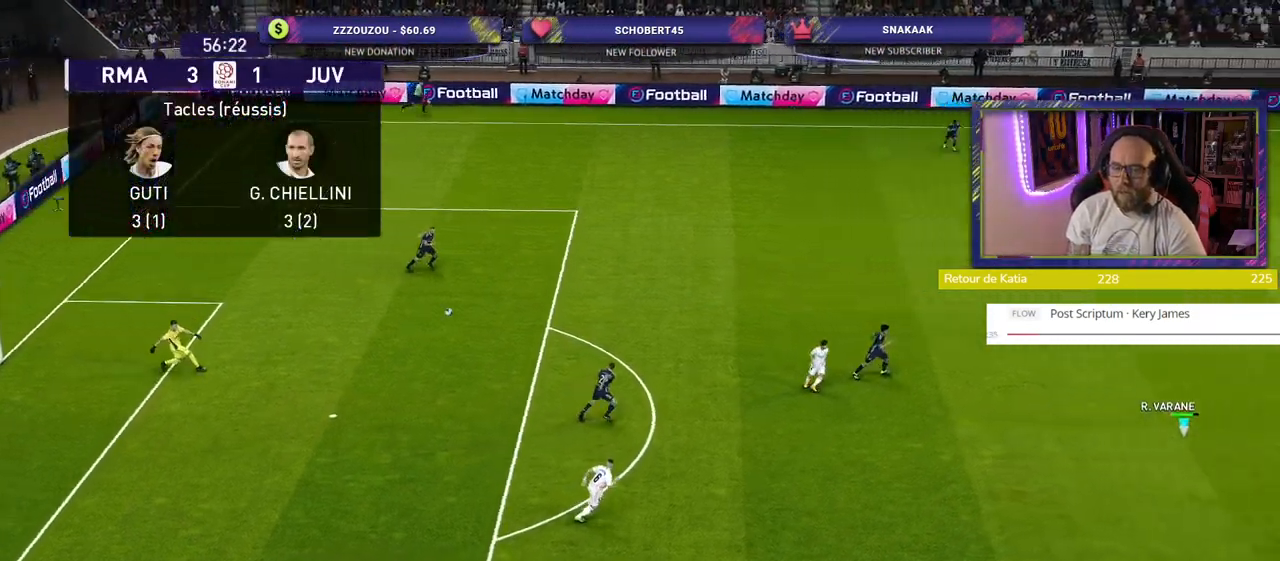
Gameplay with a controller (PlayStation layout); each line is a JSON object with the inputs held at the frame after it. "events" lists button and stick changes between this image and that frame as [ms after this image, input, new state], when the widget could be followed in between.
{"buttons": ["R2"], "left_stick": "left", "right_stick": "center", "events": [[220, "R2", "down"], [340, "left_stick", "left"]]}
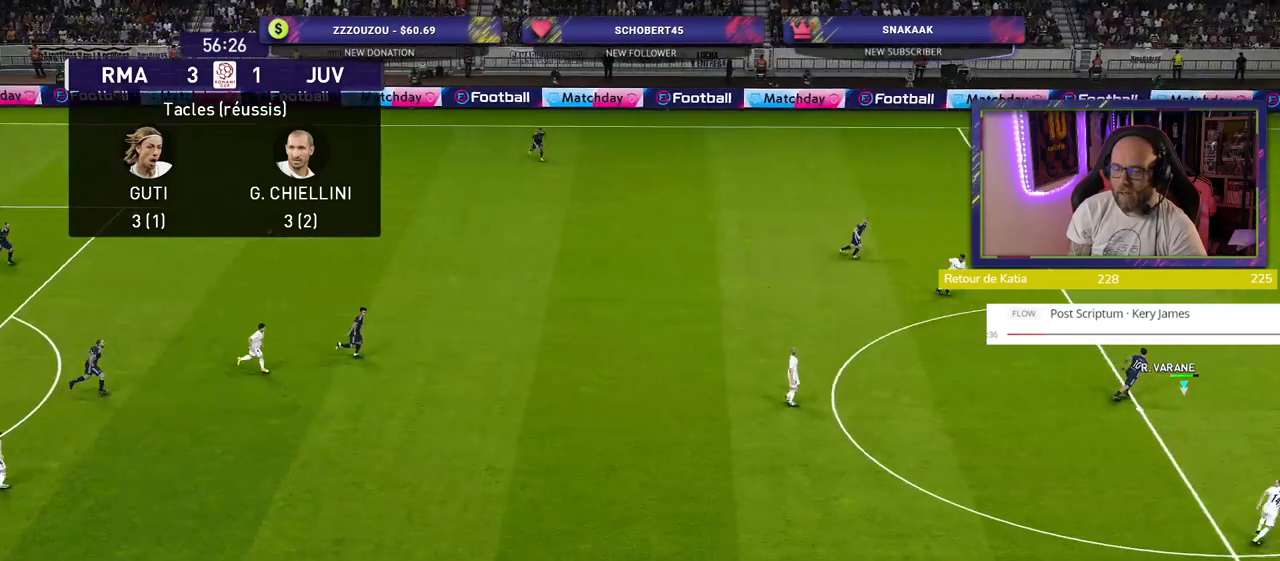
{"buttons": ["R2"], "left_stick": "left", "right_stick": "center", "events": []}
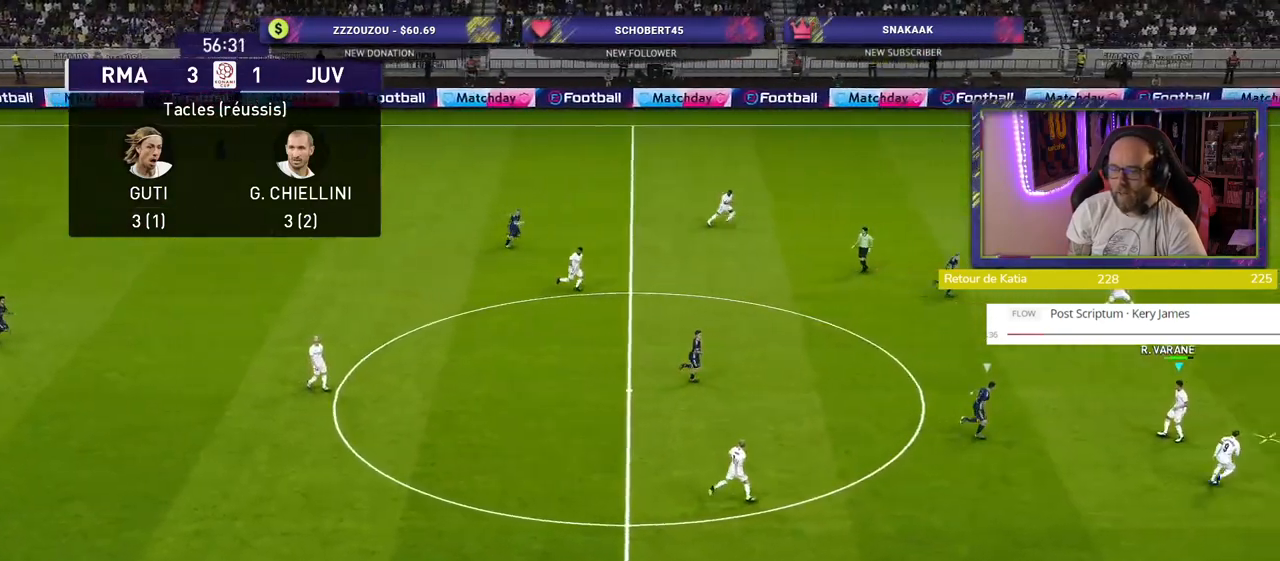
{"buttons": ["CROSS", "R2"], "left_stick": "left", "right_stick": "center", "events": [[340, "CROSS", "down"]]}
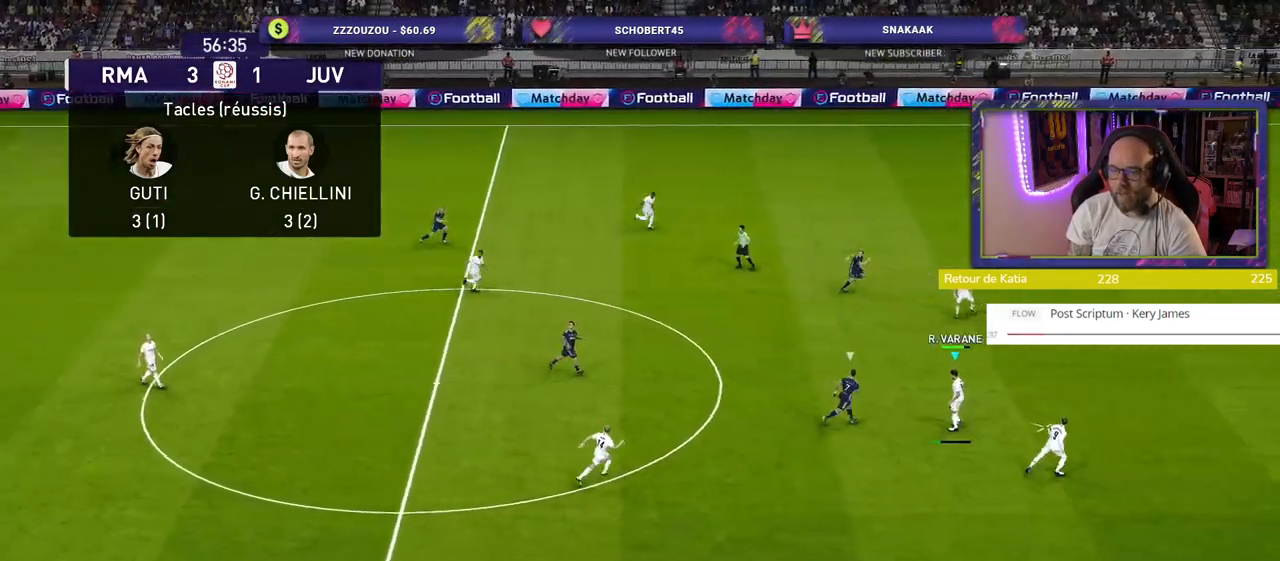
{"buttons": ["R2"], "left_stick": "left", "right_stick": "center", "events": [[60, "CROSS", "up"]]}
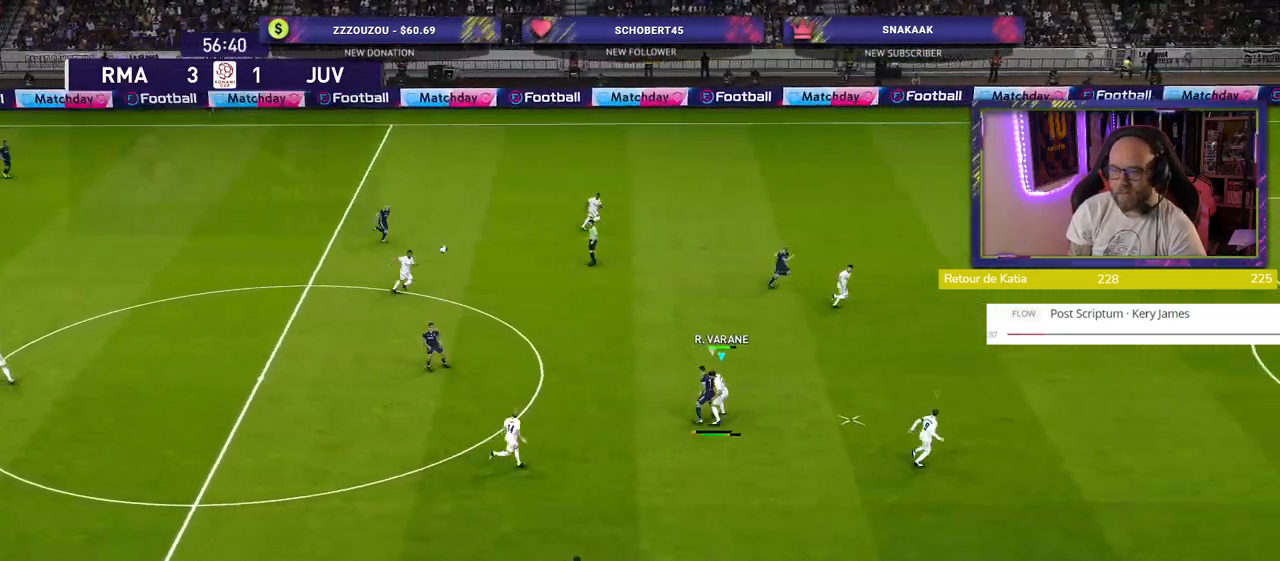
{"buttons": ["R2"], "left_stick": "left", "right_stick": "center", "events": []}
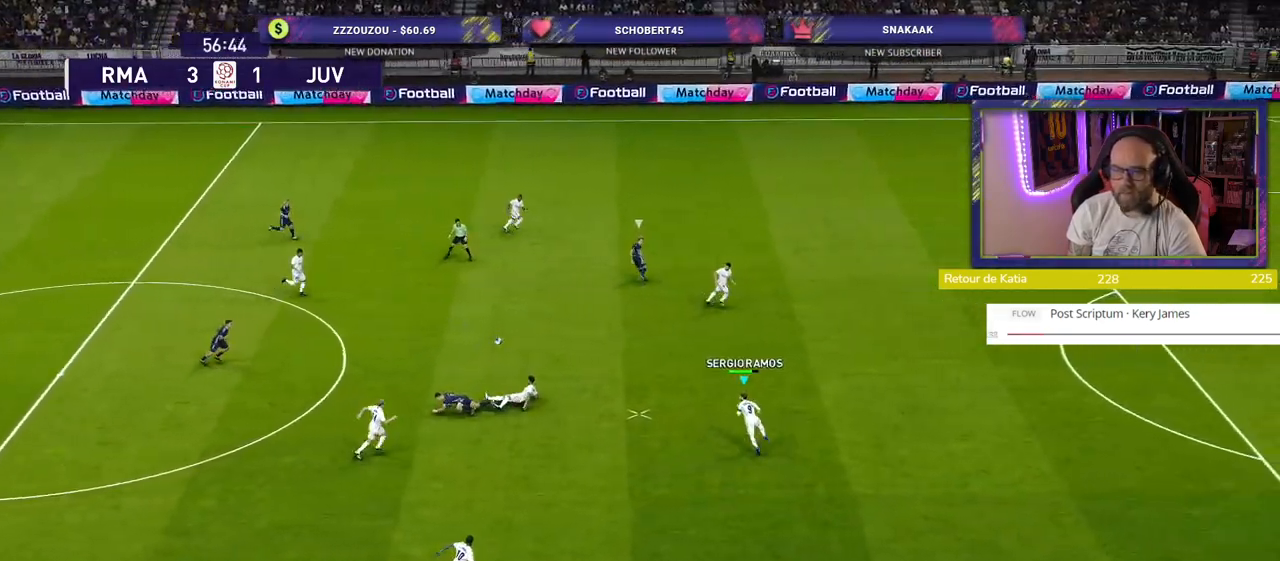
{"buttons": [], "left_stick": "up-left", "right_stick": "center", "events": [[80, "left_stick", "up"], [120, "R2", "up"], [140, "left_stick", "up-right"], [280, "left_stick", "up-left"]]}
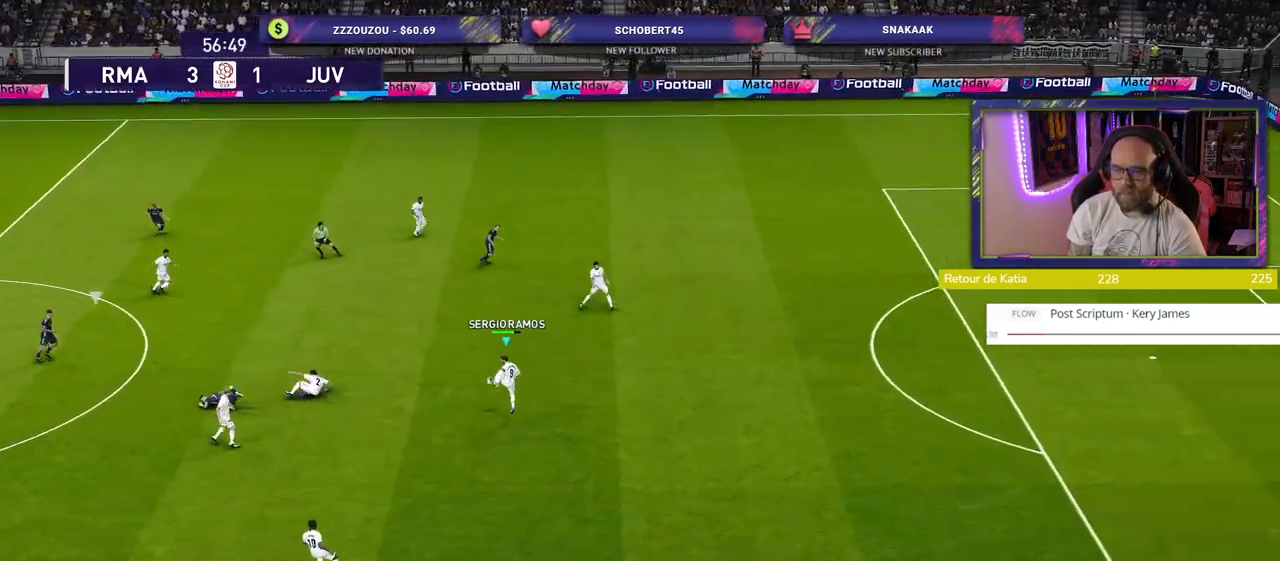
{"buttons": [], "left_stick": "up-left", "right_stick": "center", "events": [[240, "CROSS", "down"], [400, "CROSS", "up"]]}
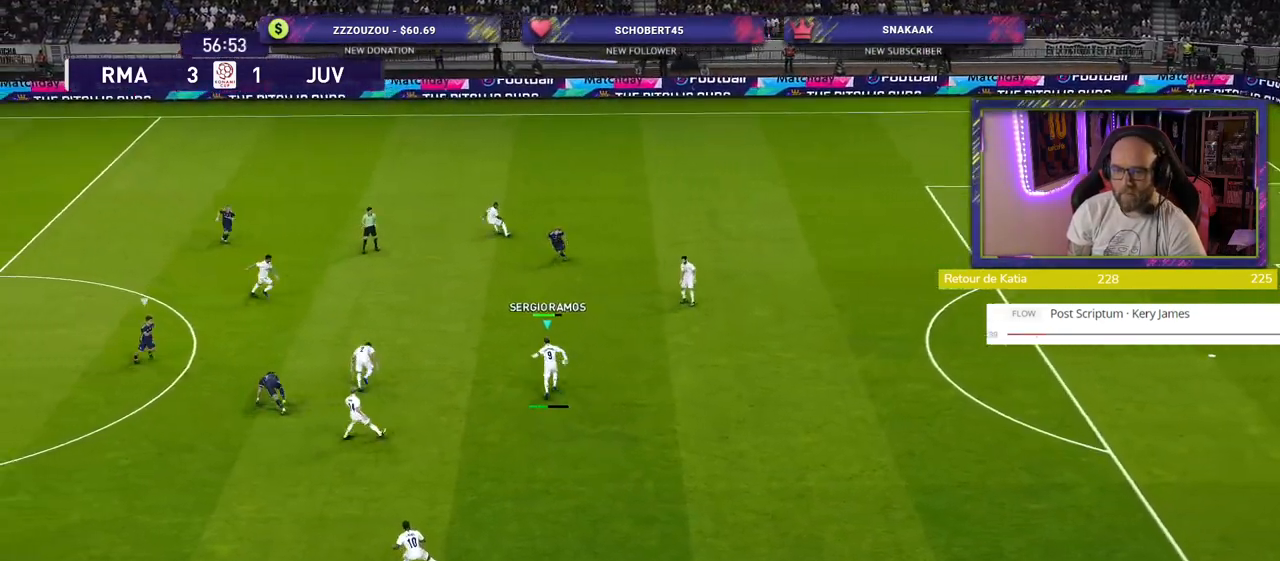
{"buttons": [], "left_stick": "center", "right_stick": "center", "events": [[160, "left_stick", "center"]]}
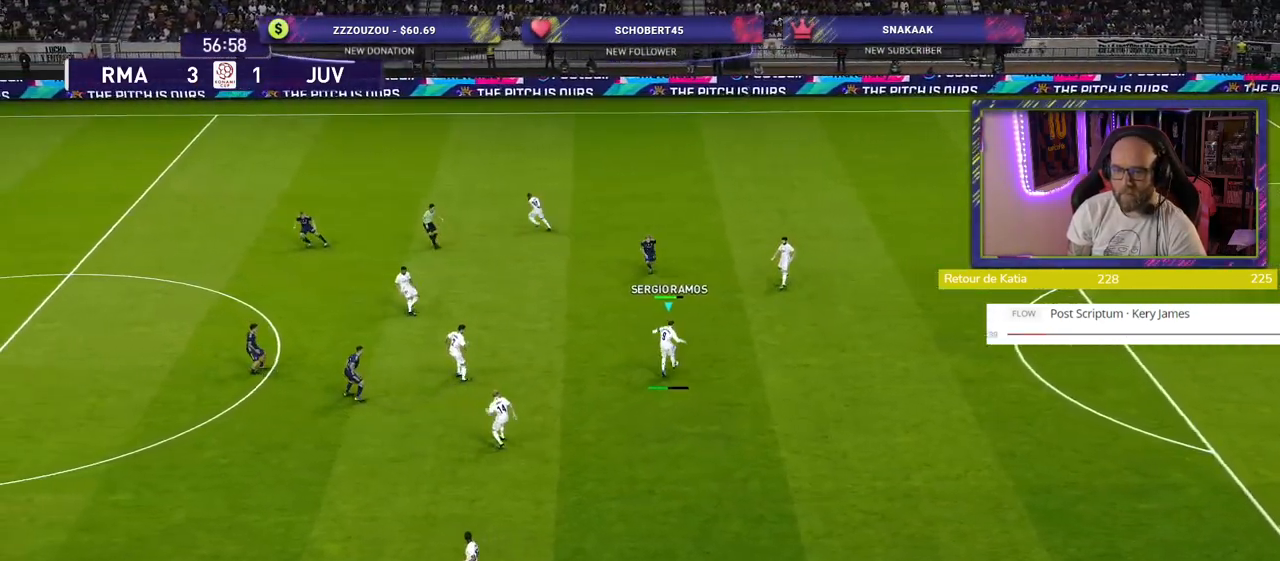
{"buttons": [], "left_stick": "left", "right_stick": "center", "events": [[480, "left_stick", "left"]]}
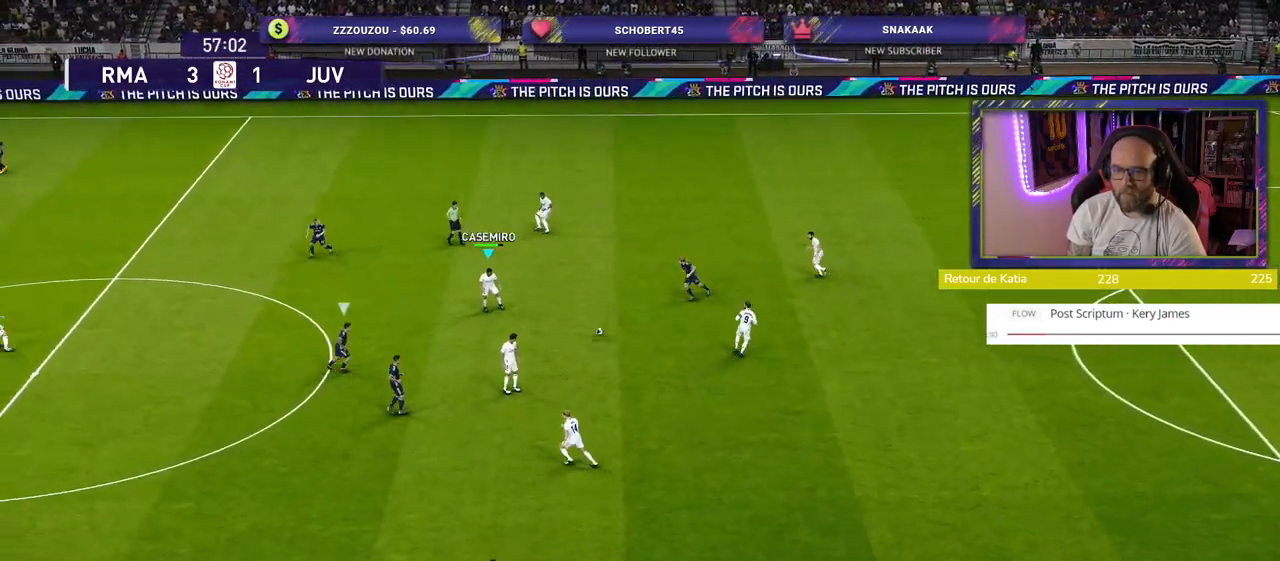
{"buttons": [], "left_stick": "left", "right_stick": "center", "events": [[340, "CROSS", "down"], [500, "CROSS", "up"]]}
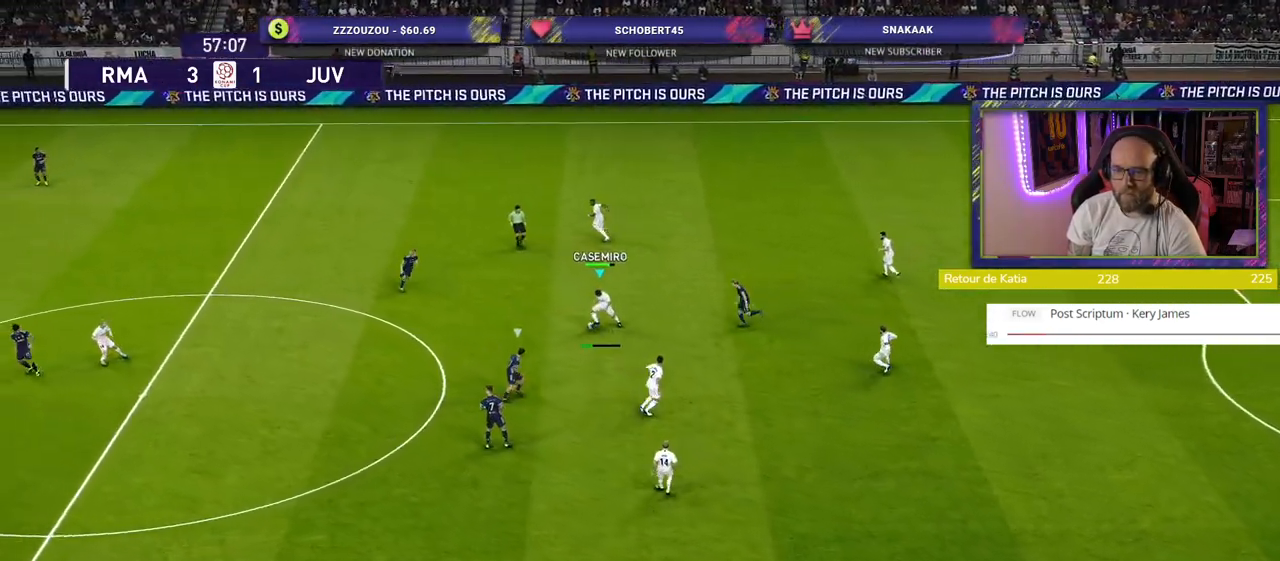
{"buttons": [], "left_stick": "center", "right_stick": "center", "events": [[200, "left_stick", "center"]]}
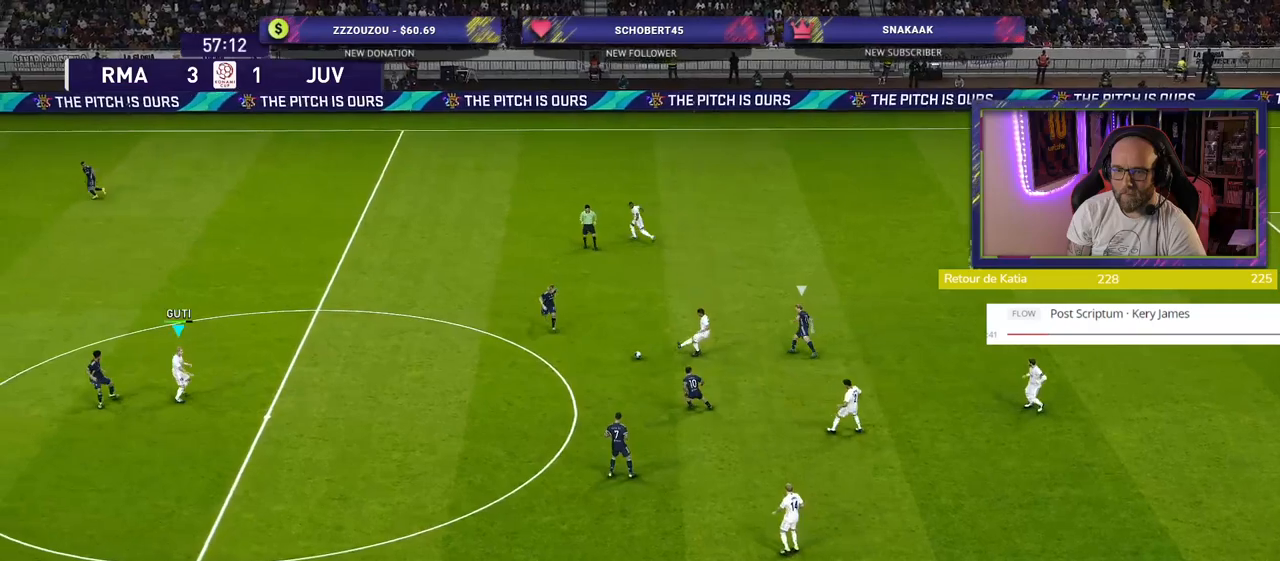
{"buttons": [], "left_stick": "down-right", "right_stick": "center", "events": [[40, "left_stick", "down-right"]]}
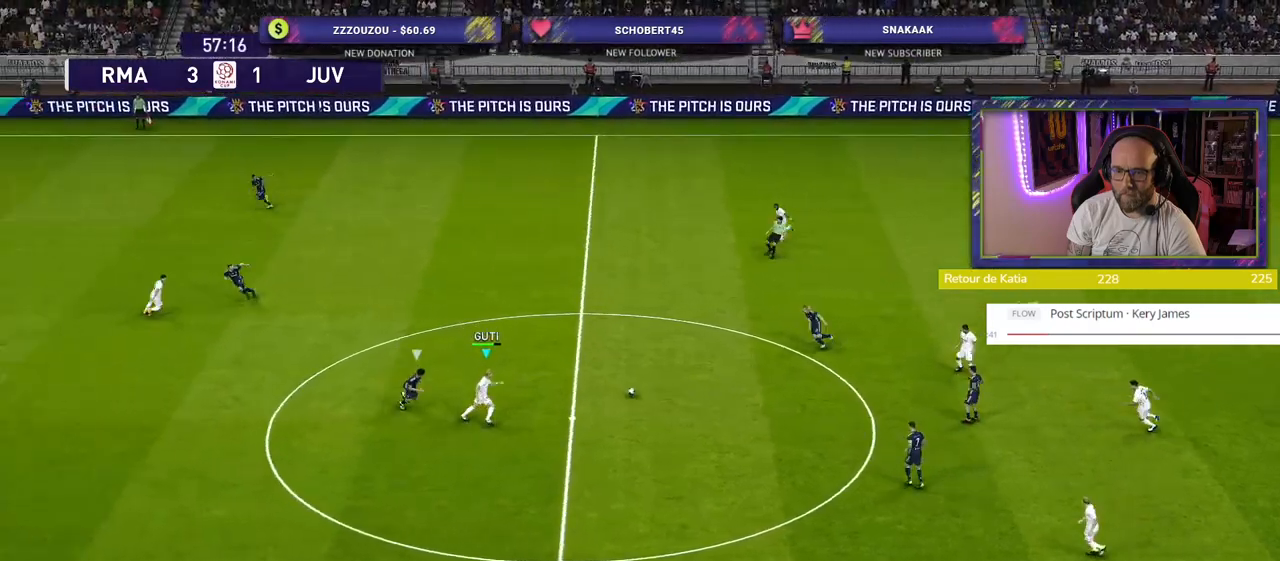
{"buttons": [], "left_stick": "down", "right_stick": "center", "events": [[280, "left_stick", "down"]]}
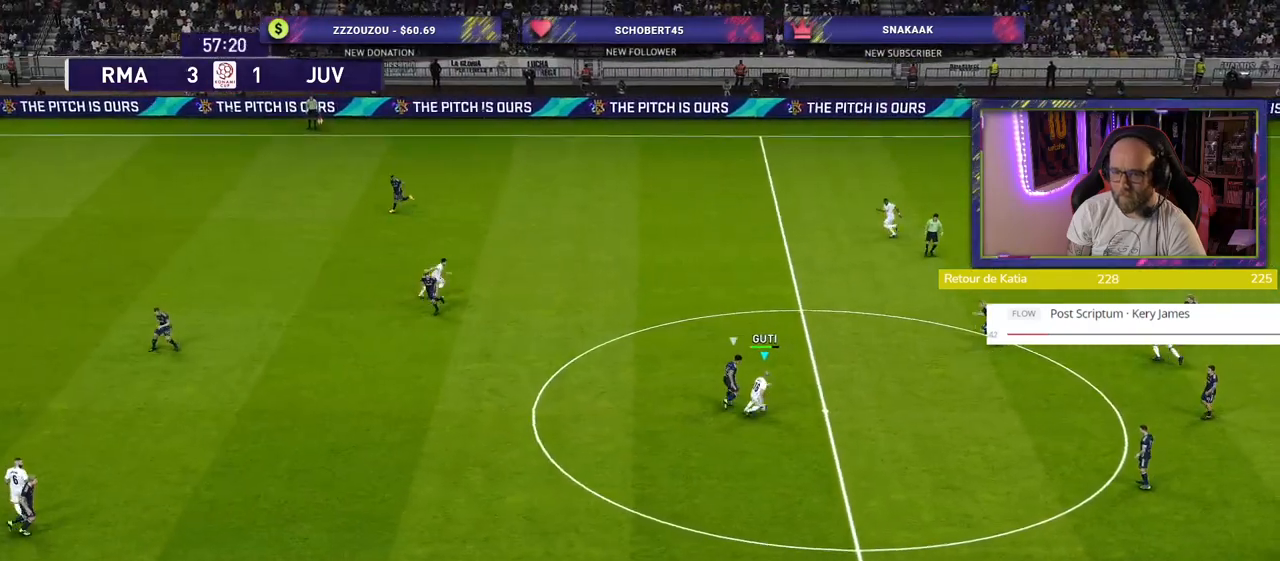
{"buttons": [], "left_stick": "down-left", "right_stick": "center", "events": [[100, "left_stick", "down-left"]]}
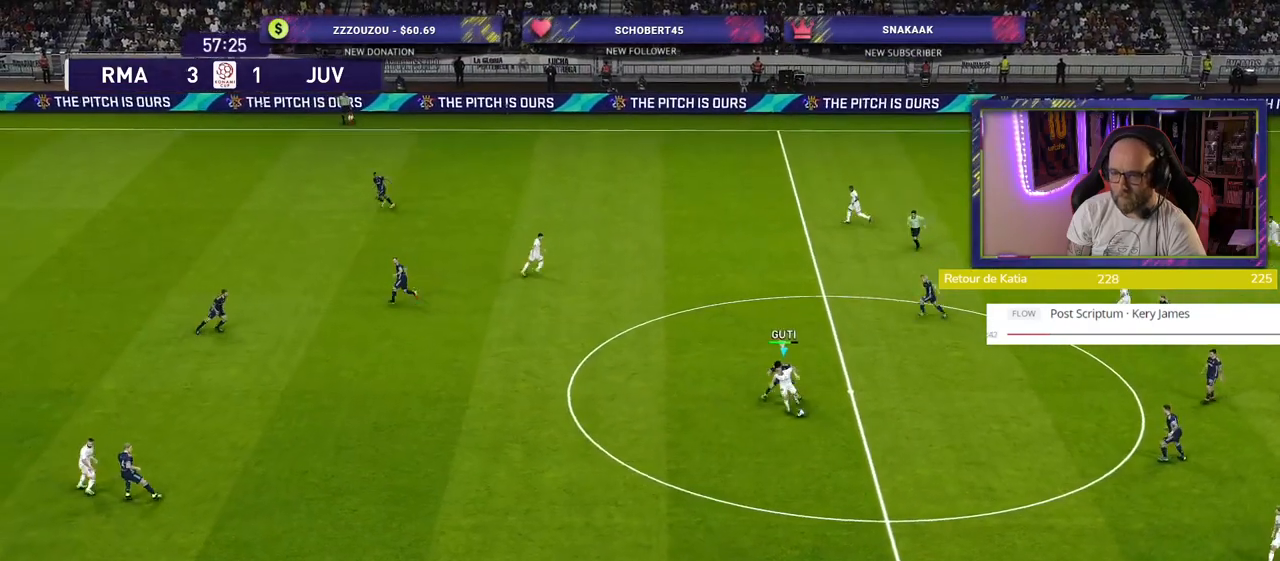
{"buttons": ["R2"], "left_stick": "down-left", "right_stick": "center", "events": [[200, "R2", "down"]]}
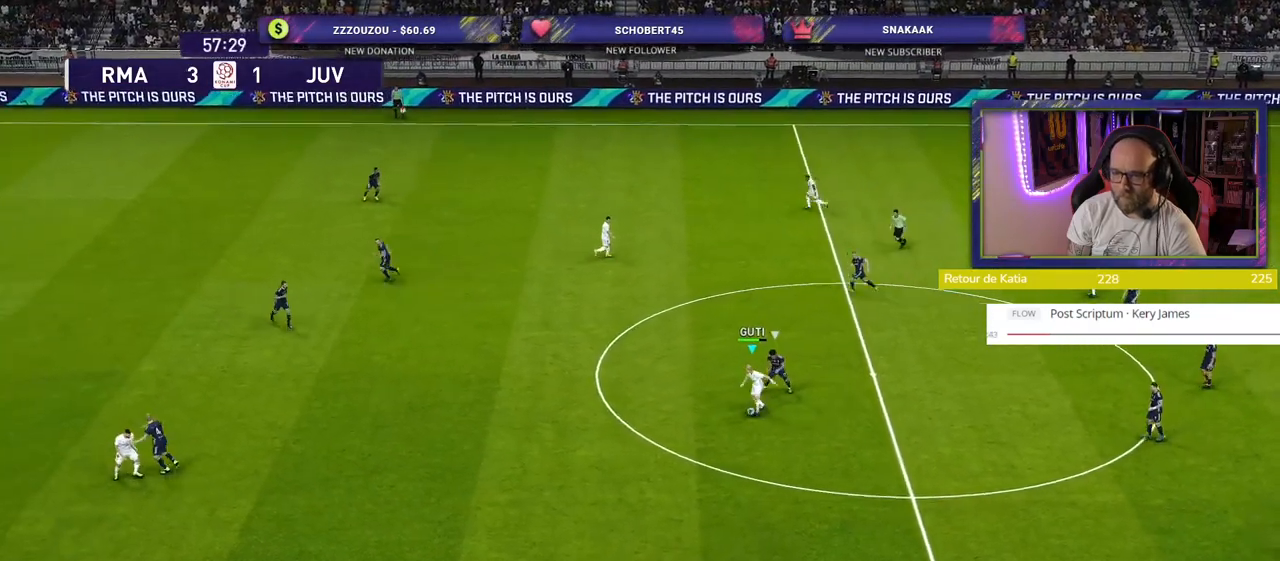
{"buttons": ["R2"], "left_stick": "down-left", "right_stick": "center", "events": []}
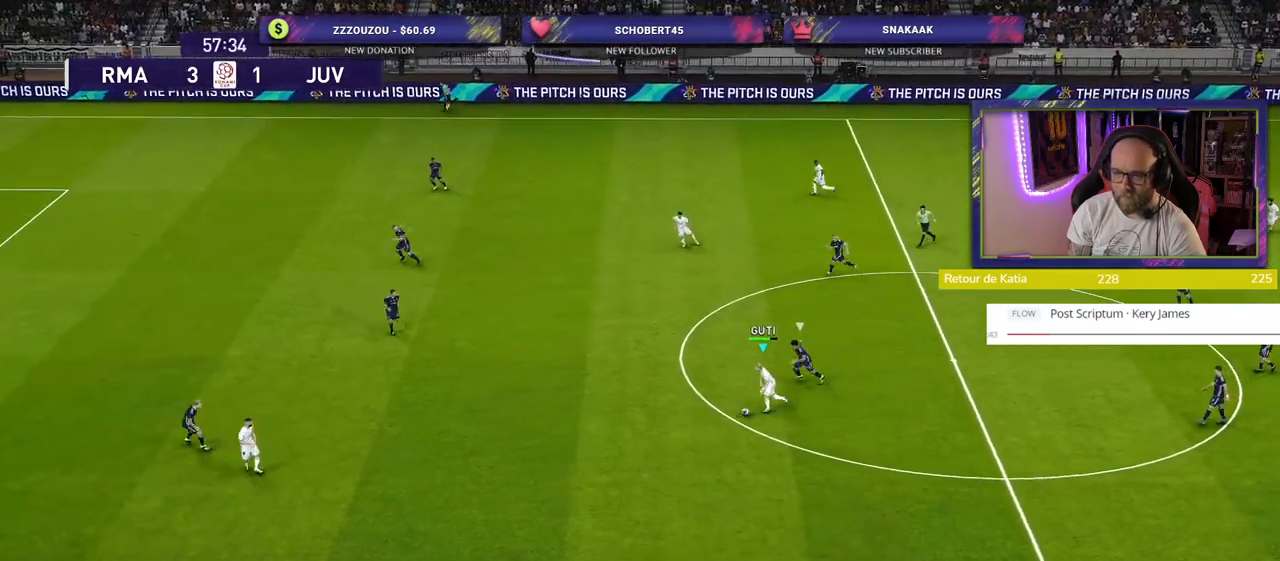
{"buttons": ["R2"], "left_stick": "down-left", "right_stick": "center", "events": []}
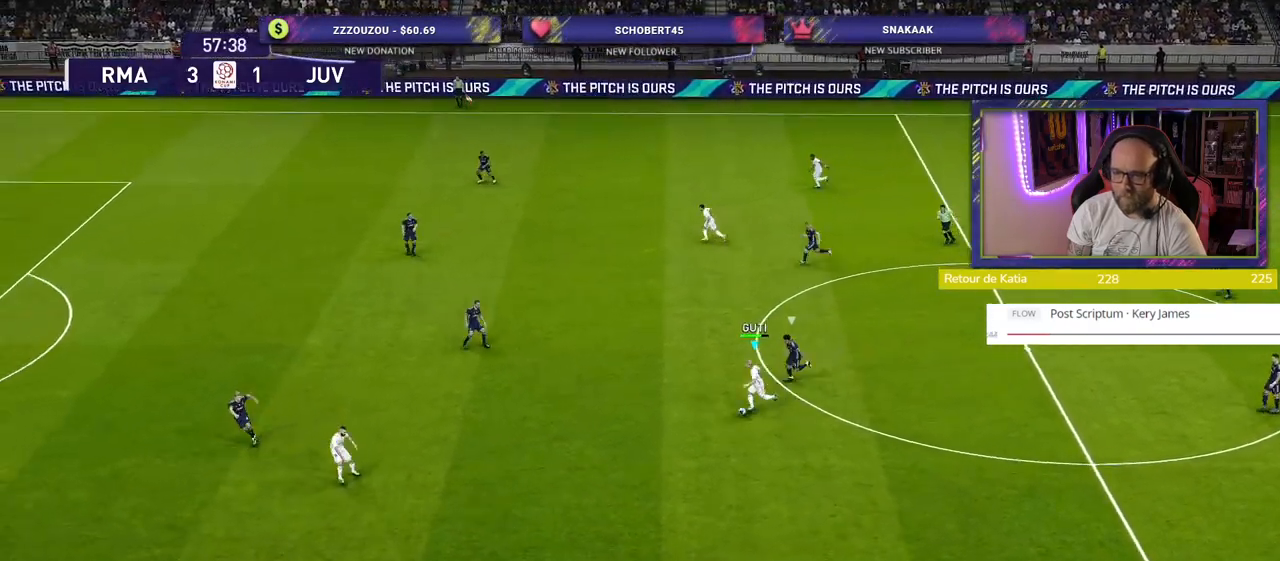
{"buttons": [], "left_stick": "down-left", "right_stick": "center", "events": [[420, "R2", "up"]]}
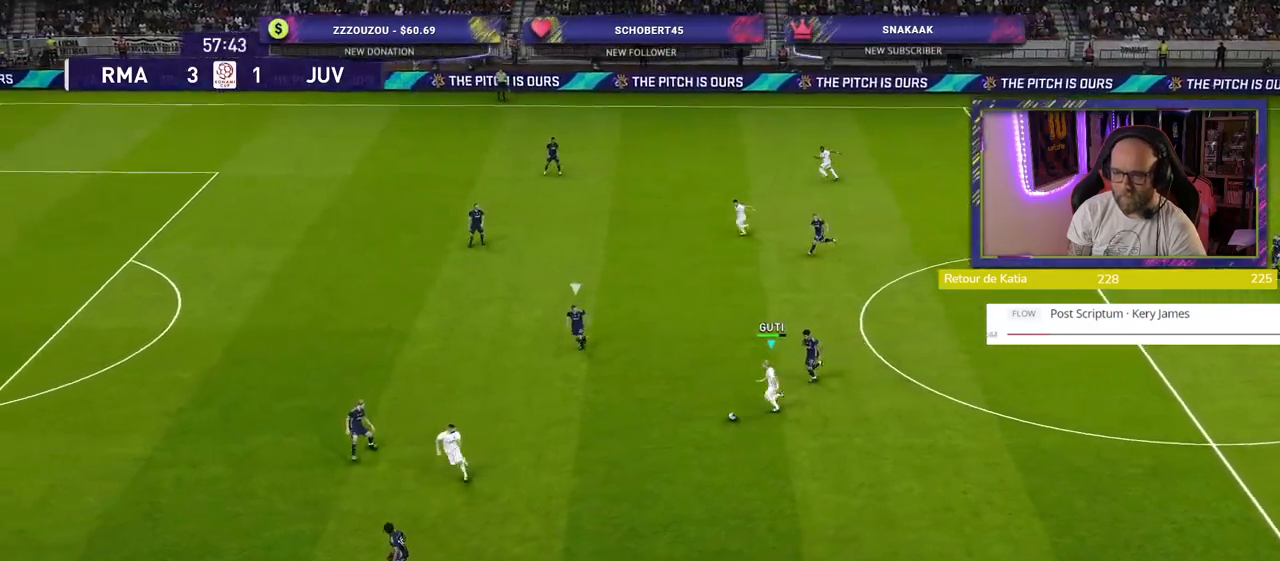
{"buttons": ["TRIANGLE"], "left_stick": "down-left", "right_stick": "center", "events": [[180, "left_stick", "down"], [400, "left_stick", "down-left"], [480, "TRIANGLE", "down"]]}
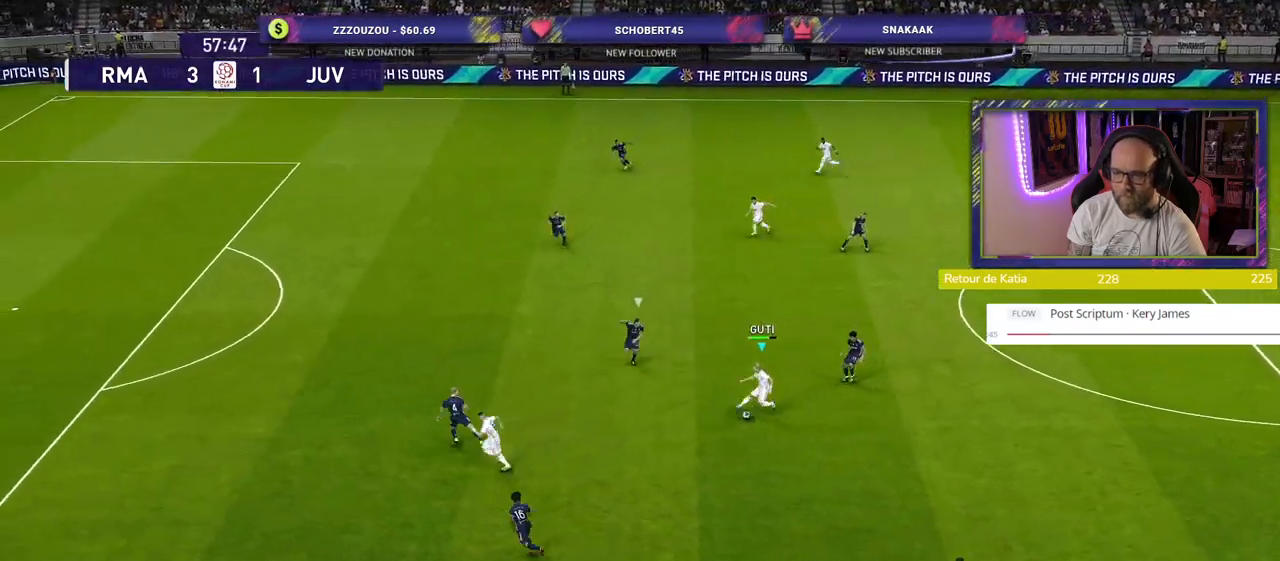
{"buttons": [], "left_stick": "down-left", "right_stick": "center", "events": [[60, "TRIANGLE", "up"]]}
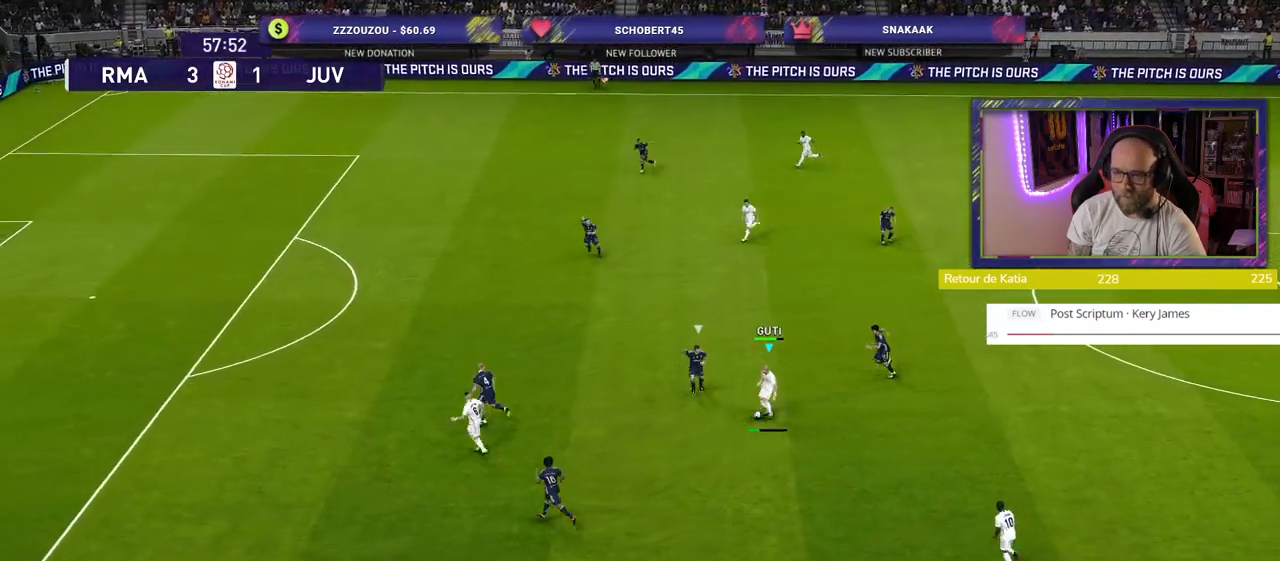
{"buttons": ["R2"], "left_stick": "left", "right_stick": "center", "events": [[160, "R2", "down"], [440, "left_stick", "left"]]}
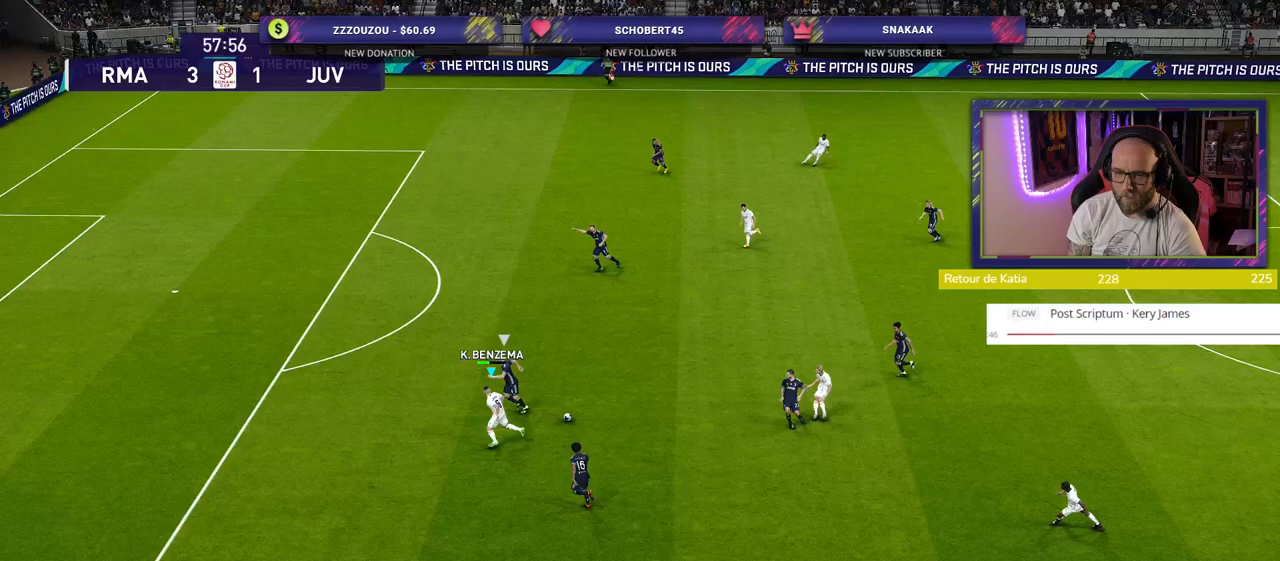
{"buttons": ["R2"], "left_stick": "left", "right_stick": "center", "events": []}
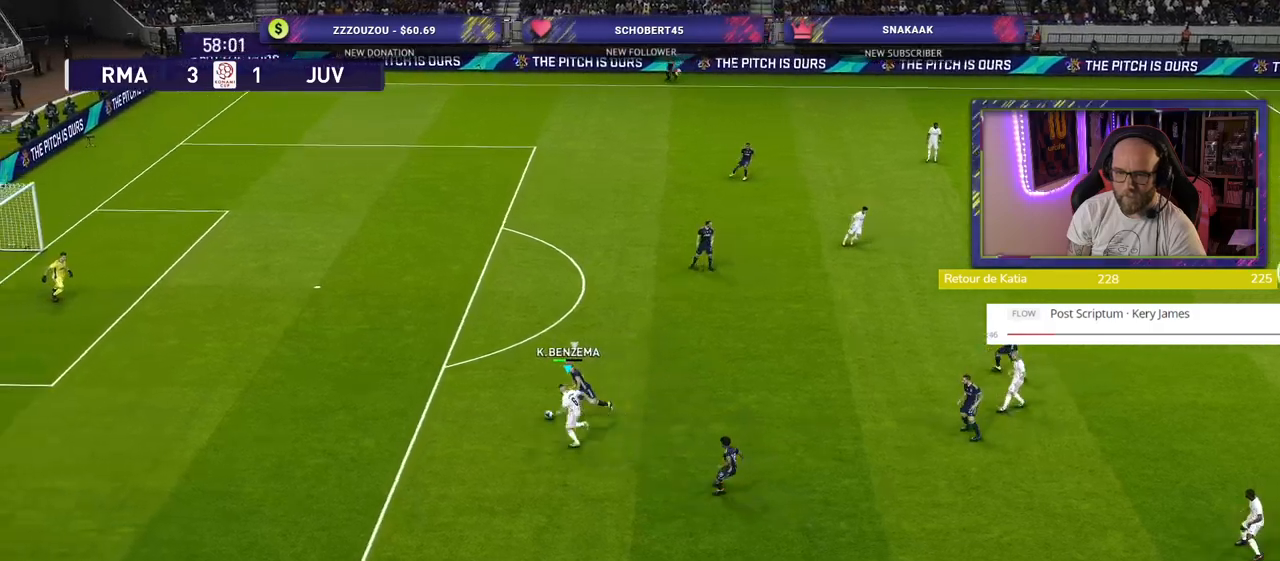
{"buttons": ["R2"], "left_stick": "up-left", "right_stick": "center", "events": [[220, "left_stick", "up-left"]]}
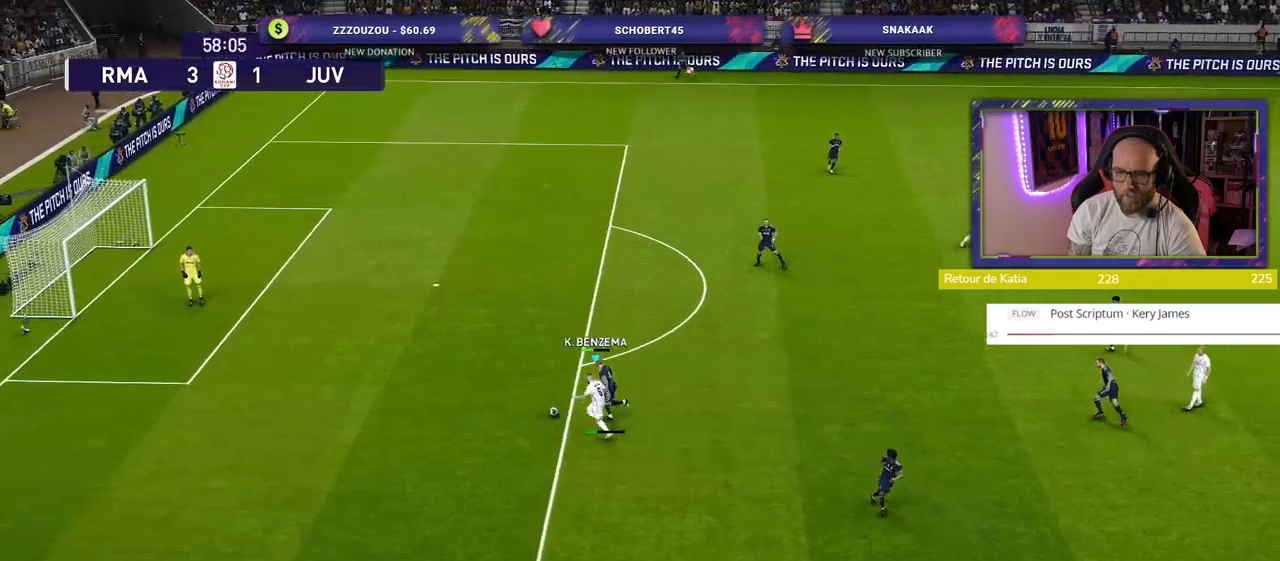
{"buttons": ["R2"], "left_stick": "up-left", "right_stick": "center", "events": []}